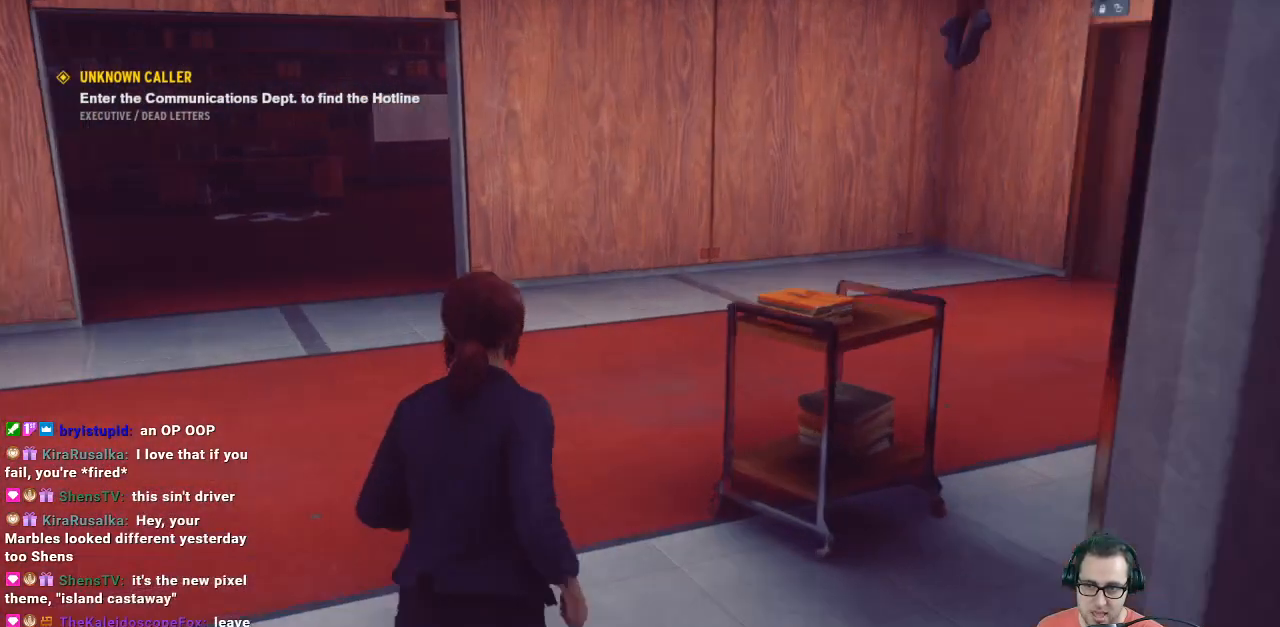
Gameplay with a controller (Xbox layout); each line is a JSON object with the inputs held at the frame after it. "events" lists button and stick changes between this image and that frame as [ms after this image, input, new state], when the widget could be followed in between.
{"buttons": [], "left_stick": "up", "right_stick": "right", "events": [[267, "right_stick", "right"]]}
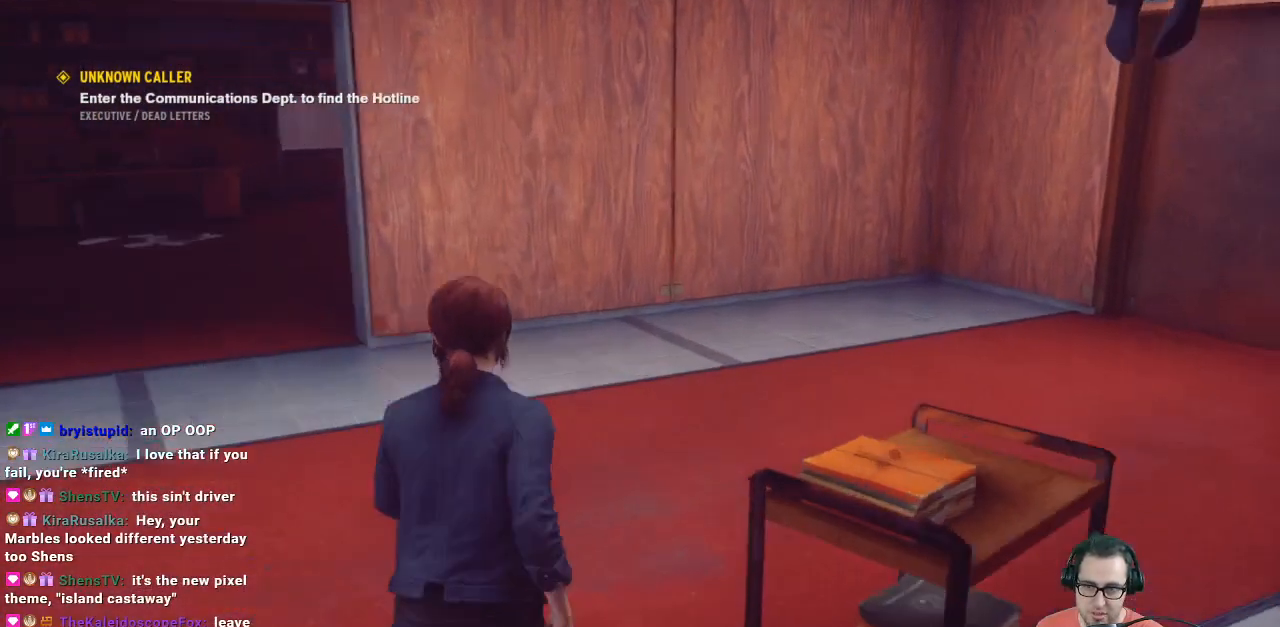
{"buttons": [], "left_stick": "up", "right_stick": "center", "events": [[300, "right_stick", "center"]]}
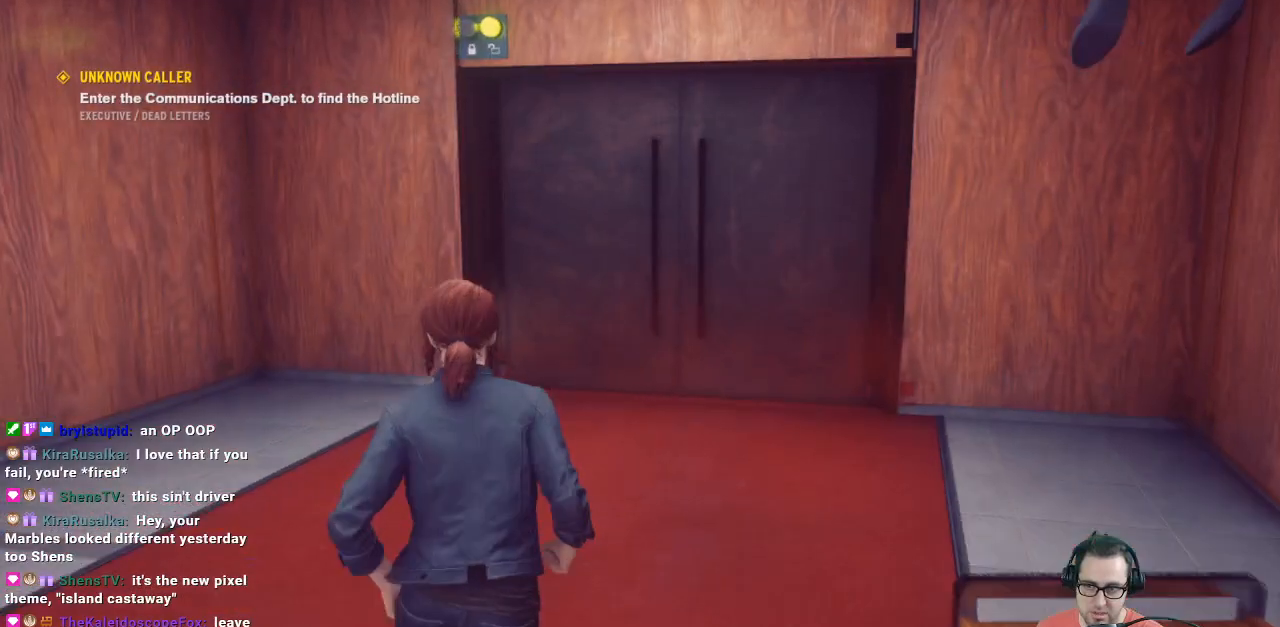
{"buttons": [], "left_stick": "up", "right_stick": "center", "events": []}
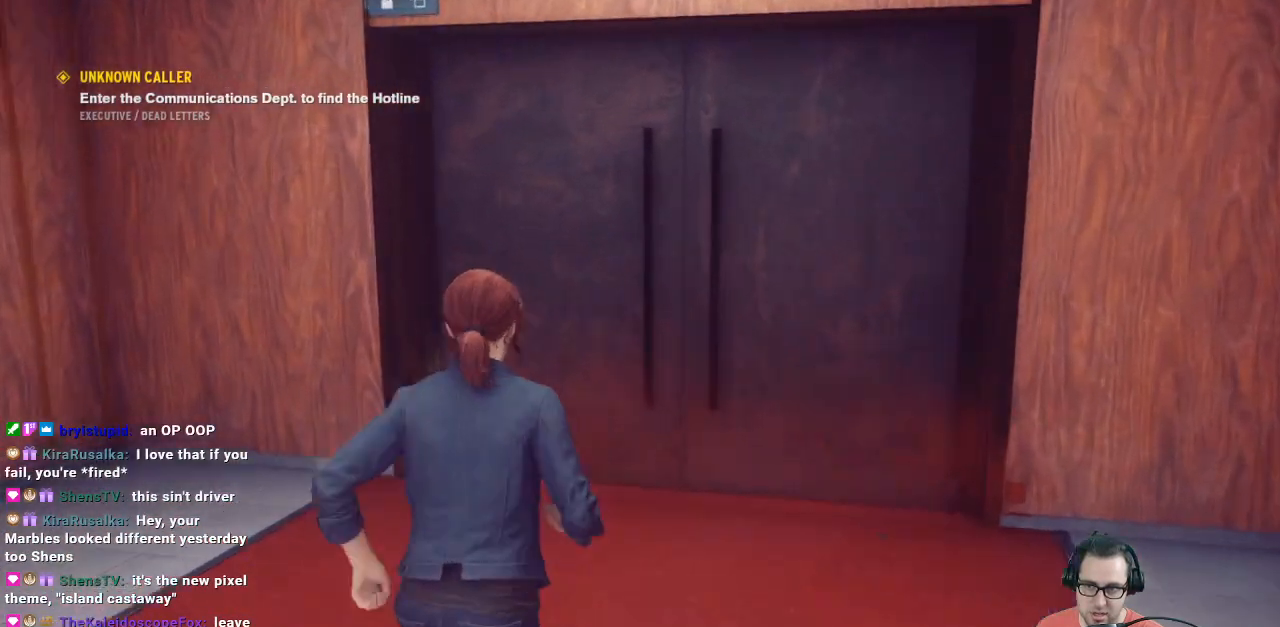
{"buttons": [], "left_stick": "center", "right_stick": "center", "events": [[167, "left_stick", "center"]]}
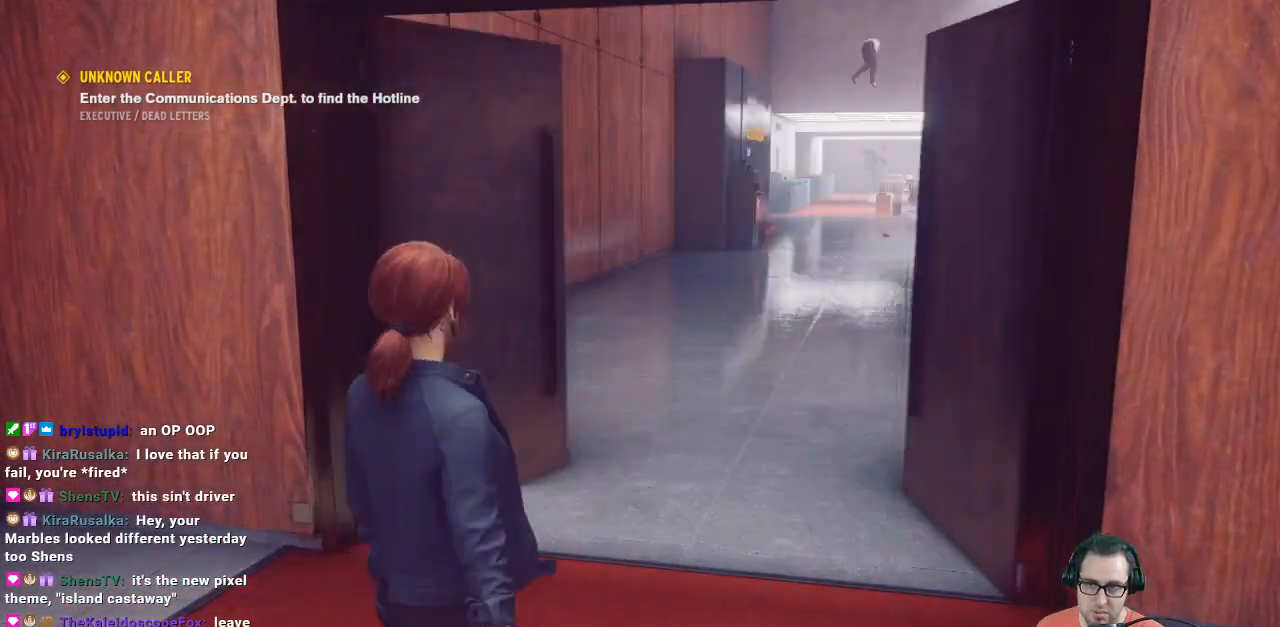
{"buttons": [], "left_stick": "up", "right_stick": "right", "events": [[300, "left_stick", "up"], [400, "right_stick", "right"]]}
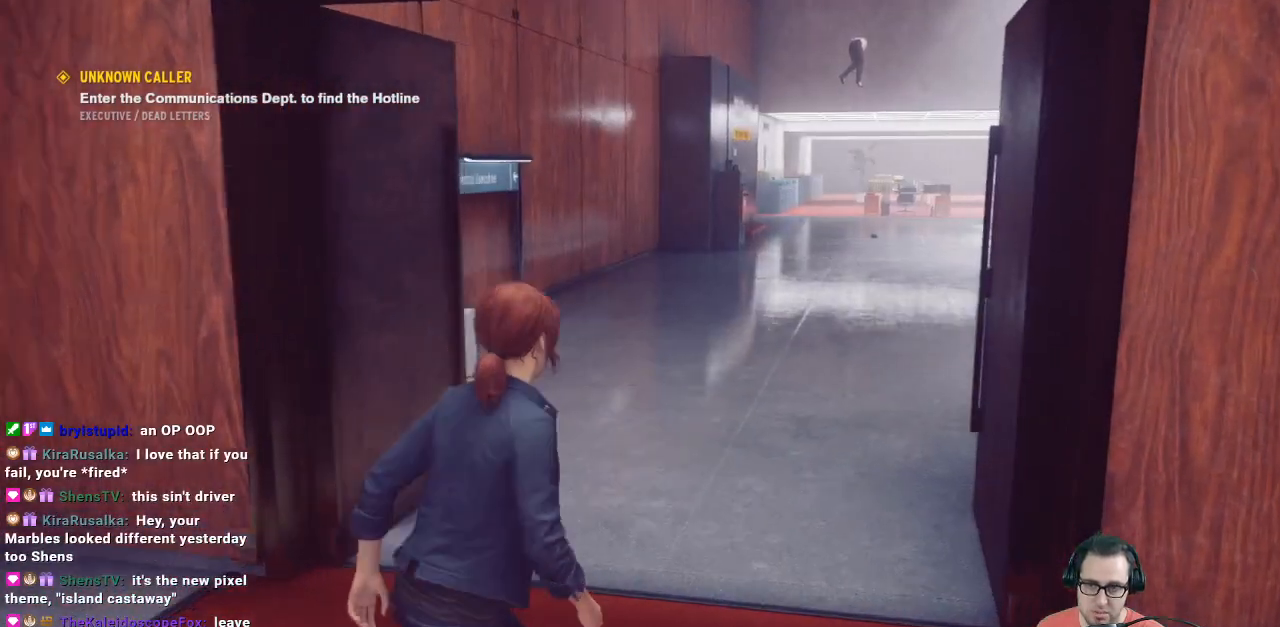
{"buttons": [], "left_stick": "up", "right_stick": "up-right", "events": [[100, "right_stick", "center"], [333, "right_stick", "up-right"]]}
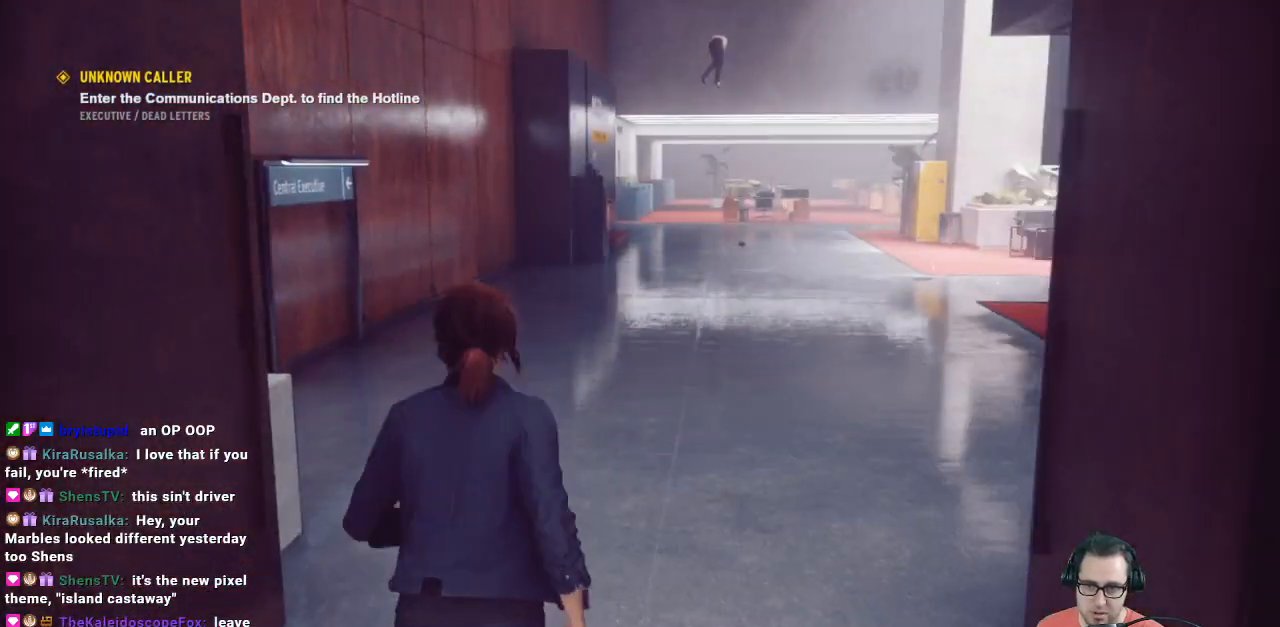
{"buttons": [], "left_stick": "center", "right_stick": "center", "events": [[233, "right_stick", "center"], [267, "left_stick", "center"]]}
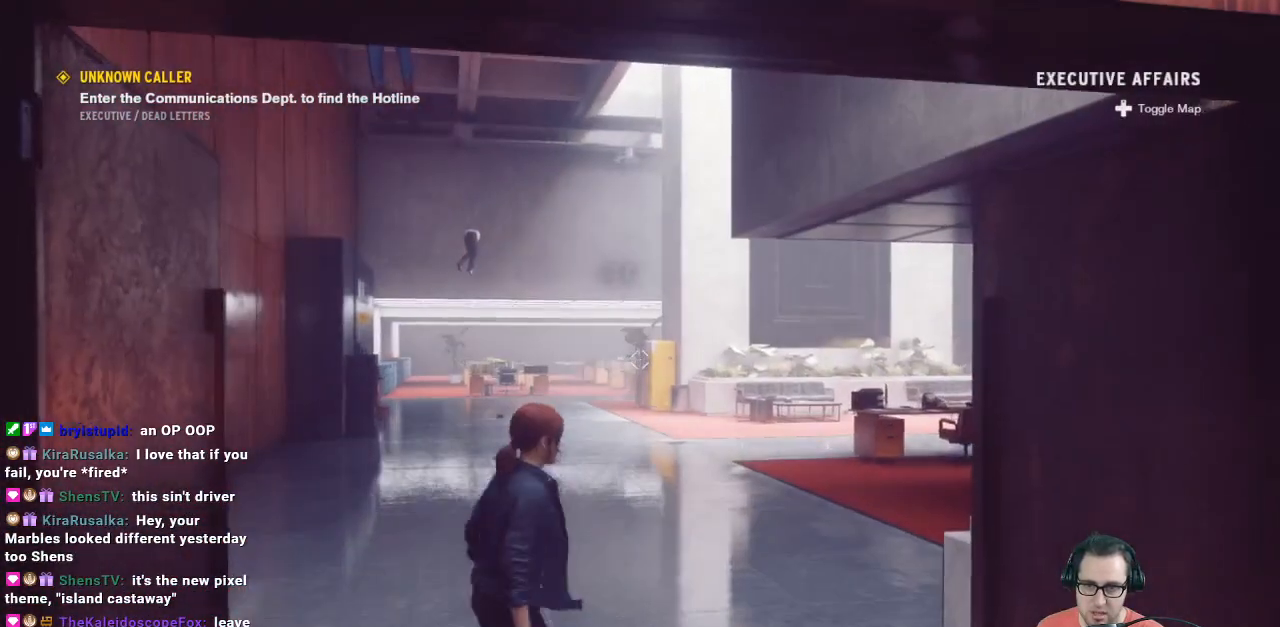
{"buttons": [], "left_stick": "center", "right_stick": "center", "events": []}
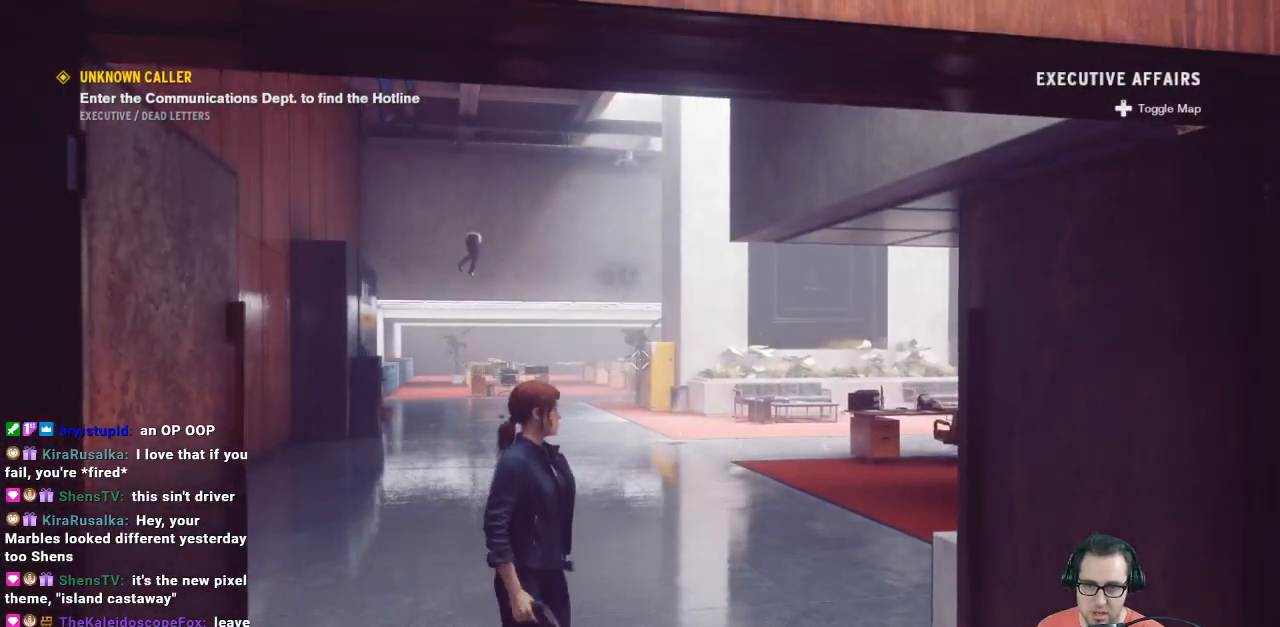
{"buttons": [], "left_stick": "up", "right_stick": "center", "events": [[100, "left_stick", "up"]]}
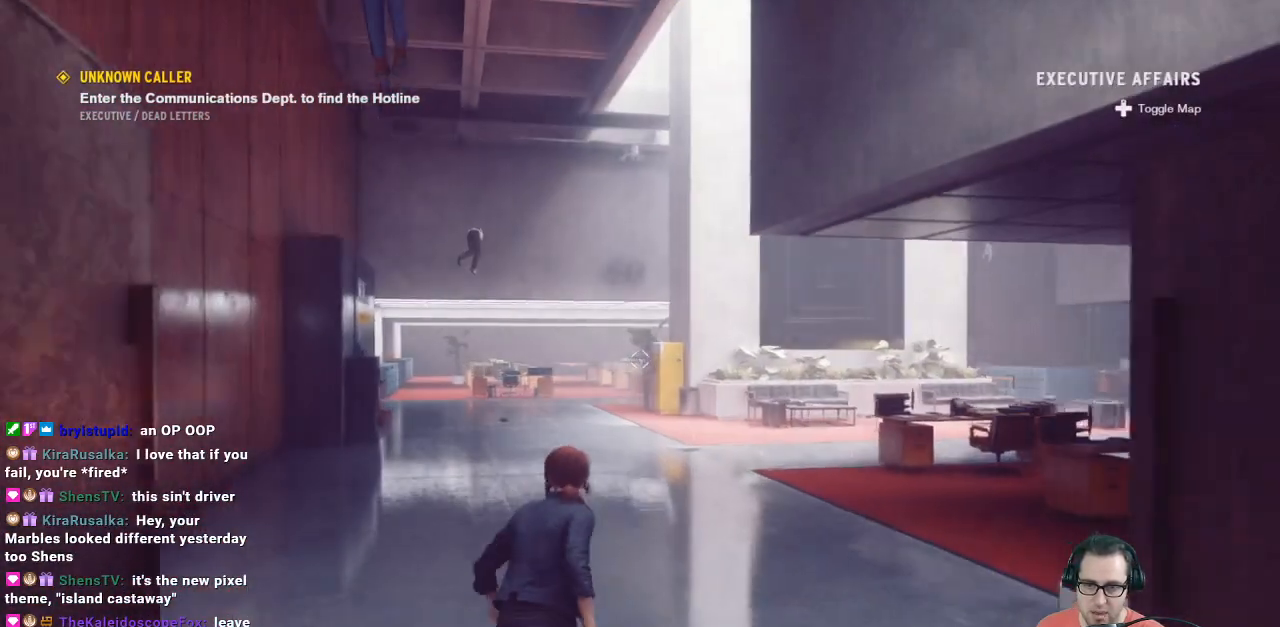
{"buttons": [], "left_stick": "up-left", "right_stick": "right", "events": [[67, "left_stick", "up-left"], [400, "right_stick", "right"]]}
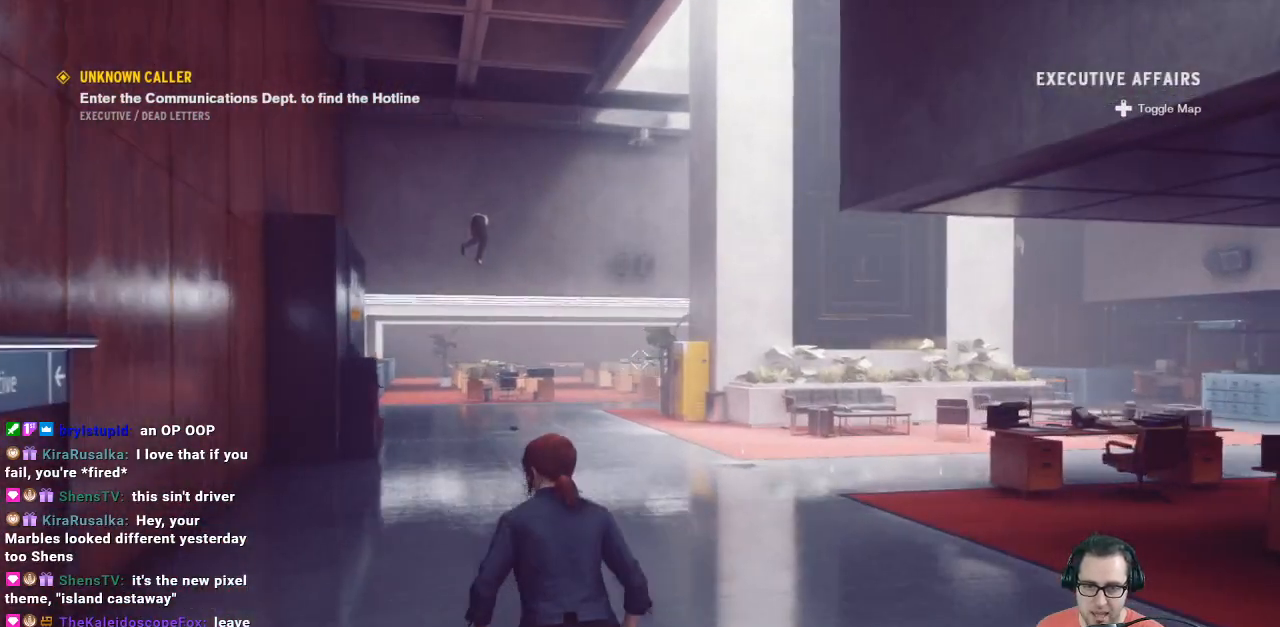
{"buttons": [], "left_stick": "up-left", "right_stick": "center", "events": [[167, "right_stick", "center"]]}
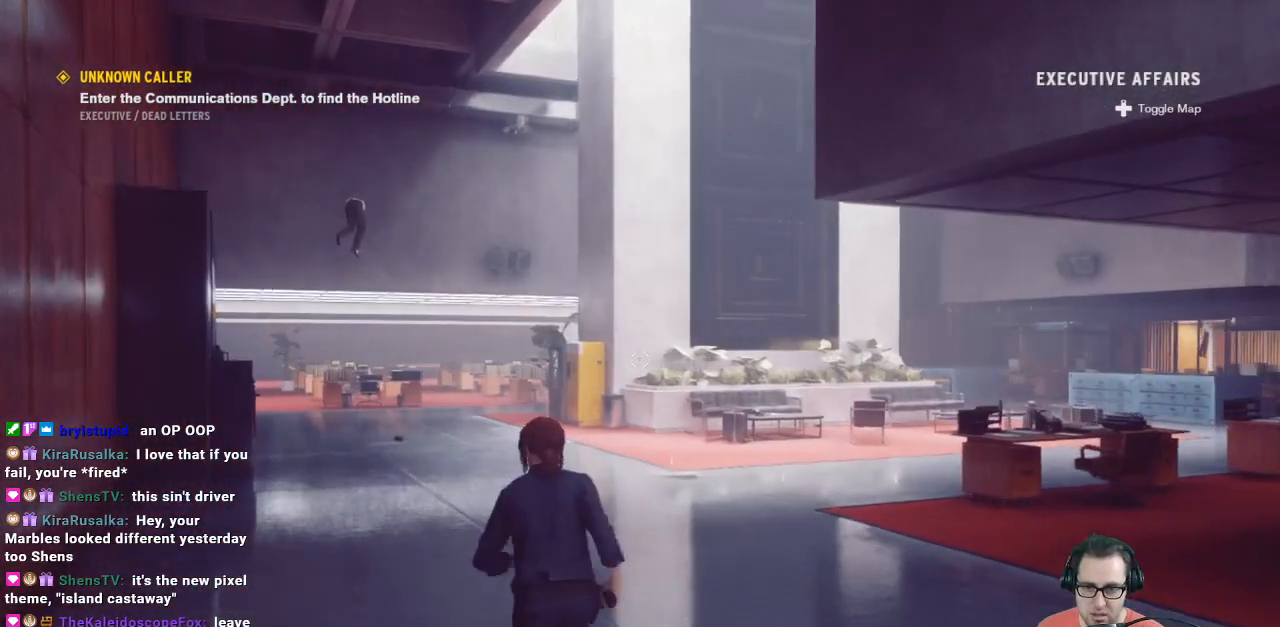
{"buttons": [], "left_stick": "up-left", "right_stick": "center", "events": []}
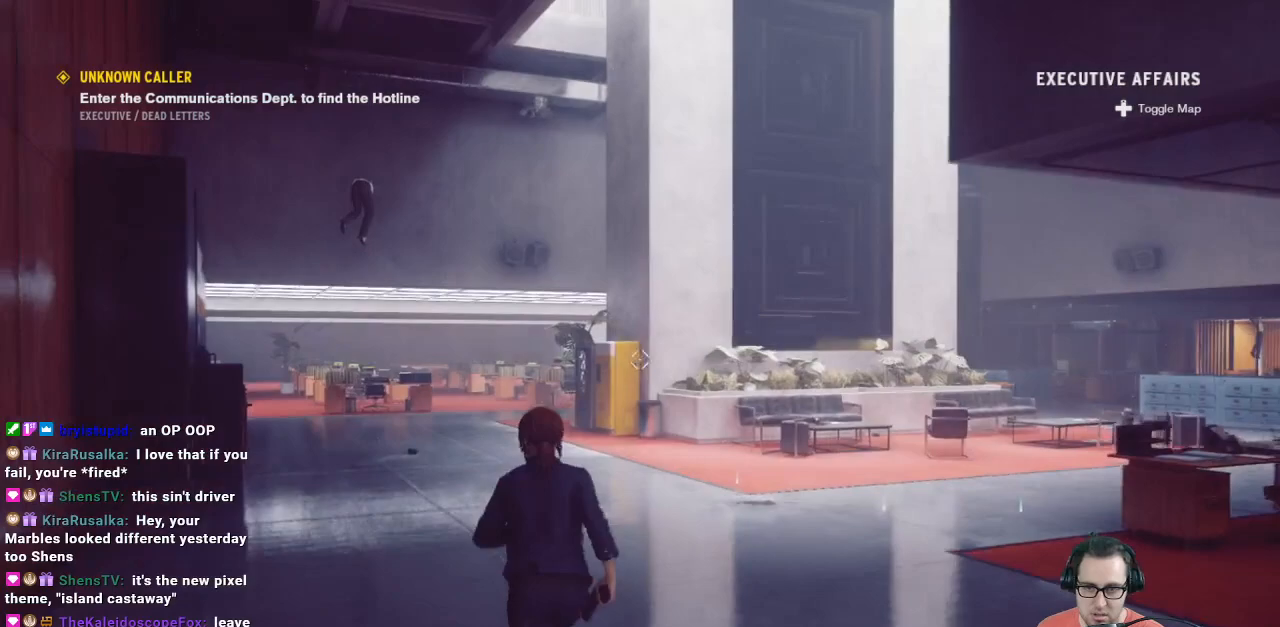
{"buttons": [], "left_stick": "up-left", "right_stick": "center", "events": [[300, "right_stick", "up"], [467, "right_stick", "center"]]}
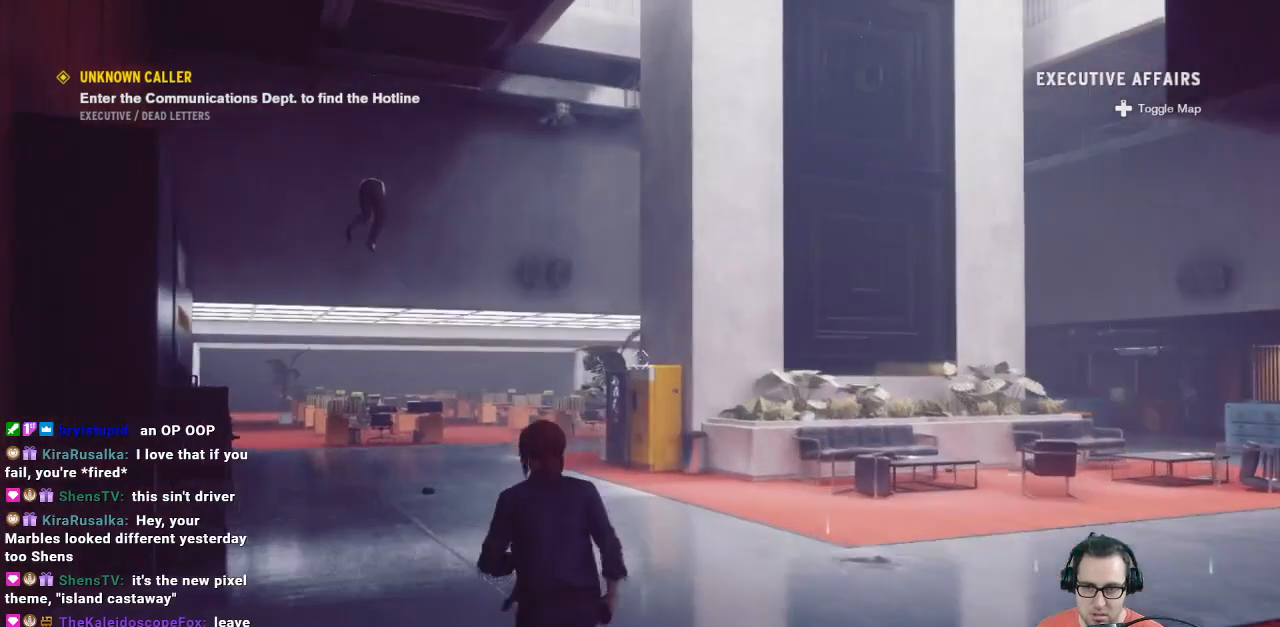
{"buttons": [], "left_stick": "up-left", "right_stick": "center", "events": [[33, "right_stick", "down-right"], [400, "right_stick", "center"]]}
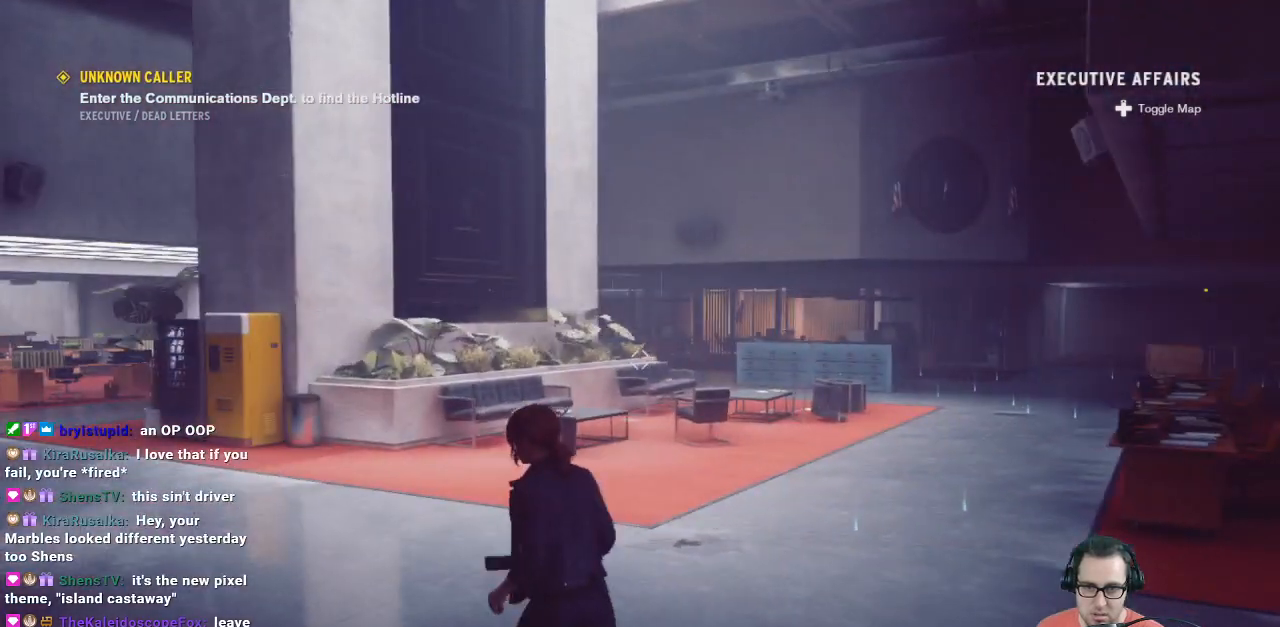
{"buttons": [], "left_stick": "up-left", "right_stick": "right", "events": [[467, "right_stick", "right"]]}
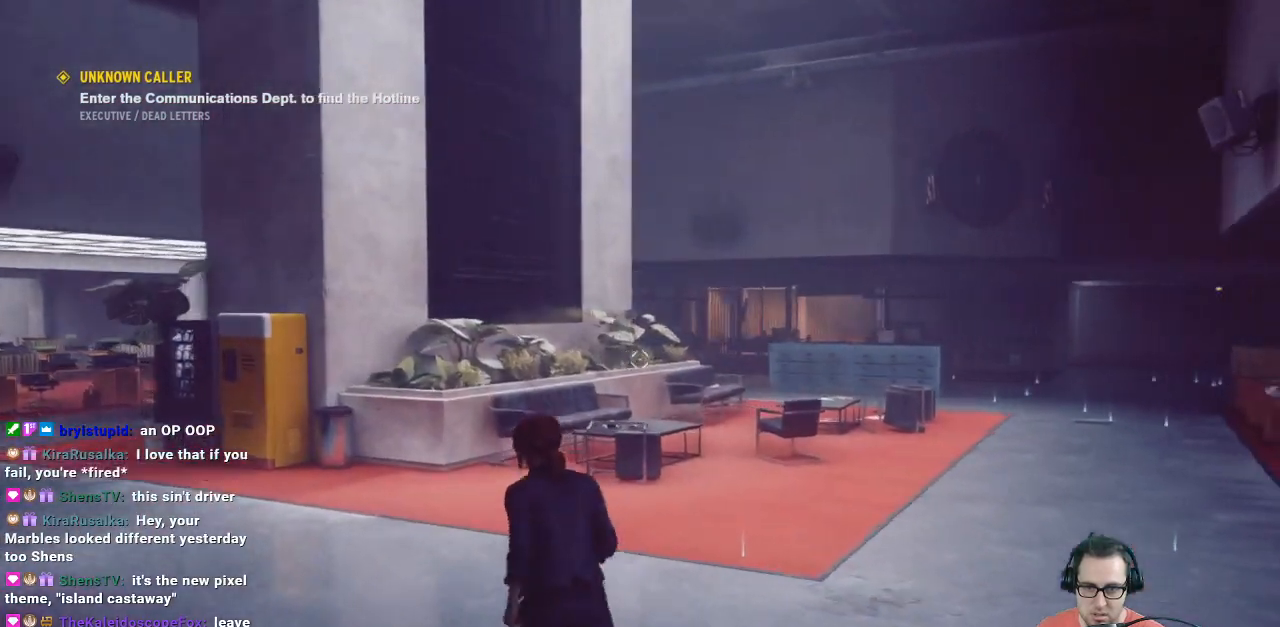
{"buttons": [], "left_stick": "up-right", "right_stick": "center", "events": [[33, "left_stick", "up-right"], [267, "right_stick", "center"]]}
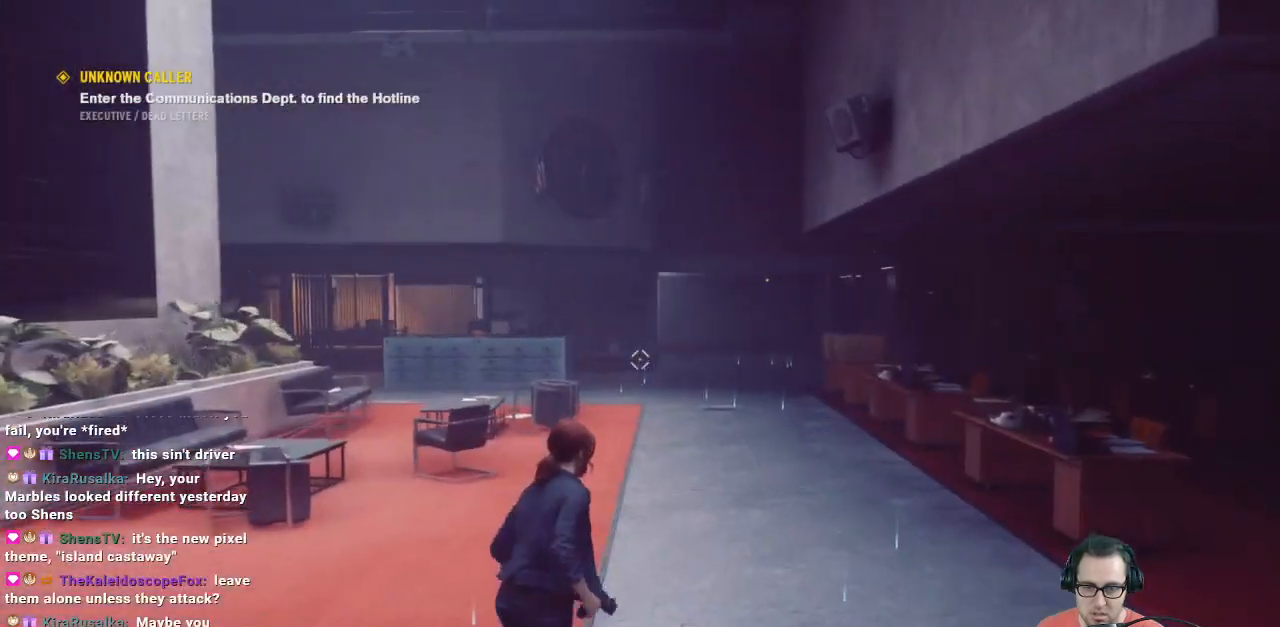
{"buttons": [], "left_stick": "up-right", "right_stick": "left", "events": [[467, "right_stick", "left"]]}
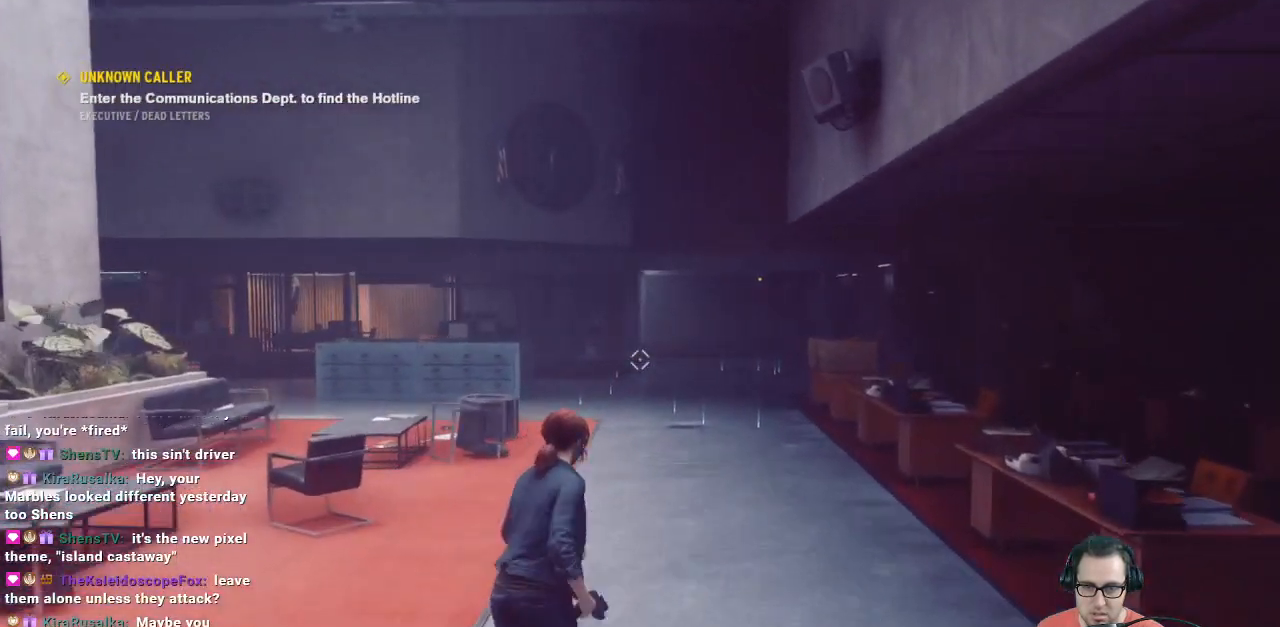
{"buttons": [], "left_stick": "up-right", "right_stick": "center", "events": [[300, "right_stick", "center"]]}
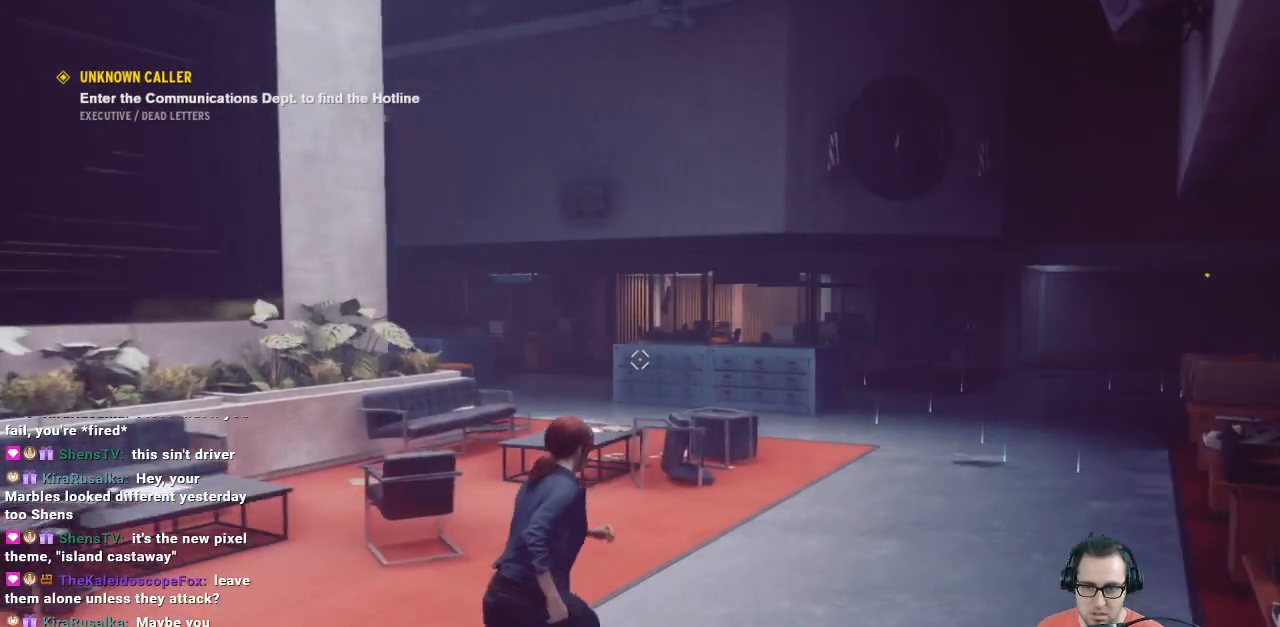
{"buttons": [], "left_stick": "up-right", "right_stick": "center", "events": []}
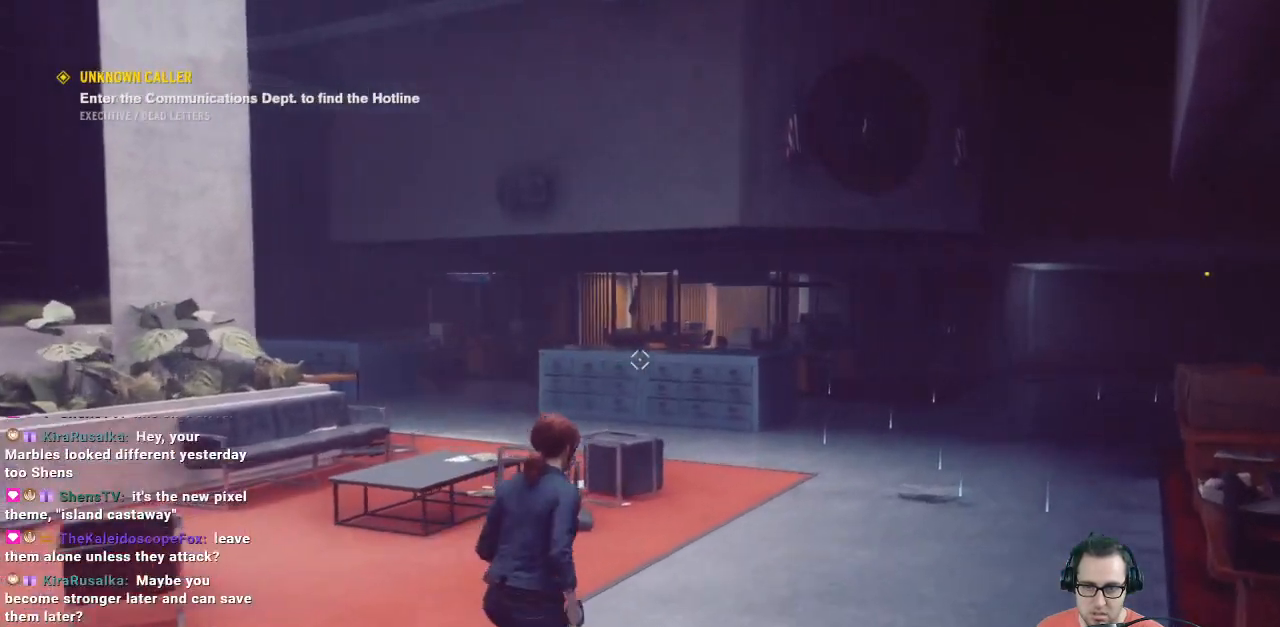
{"buttons": [], "left_stick": "up-right", "right_stick": "left", "events": [[500, "right_stick", "left"]]}
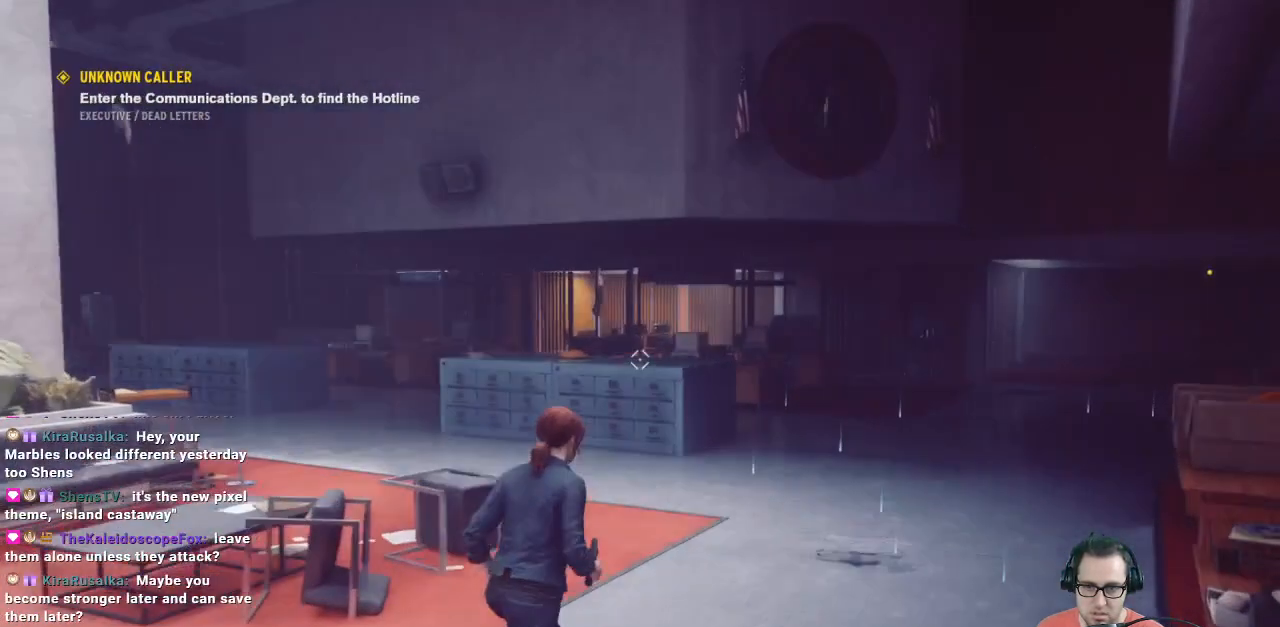
{"buttons": [], "left_stick": "up-right", "right_stick": "center", "events": [[300, "right_stick", "center"]]}
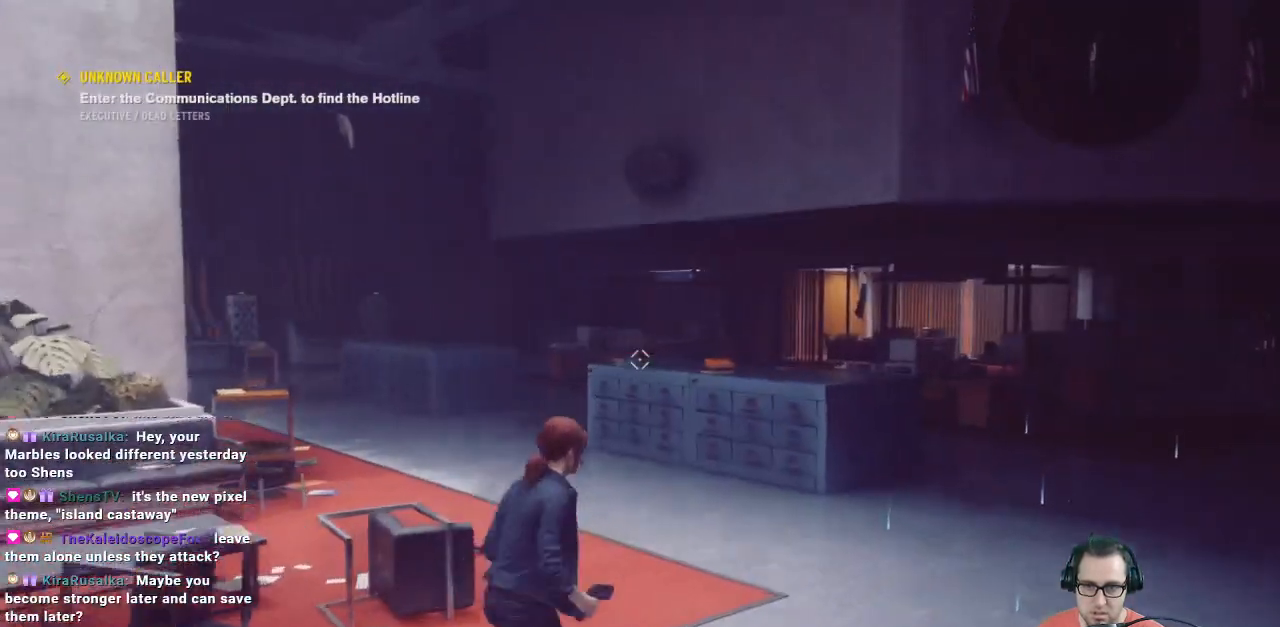
{"buttons": [], "left_stick": "center", "right_stick": "up", "events": [[67, "left_stick", "center"], [467, "right_stick", "up"]]}
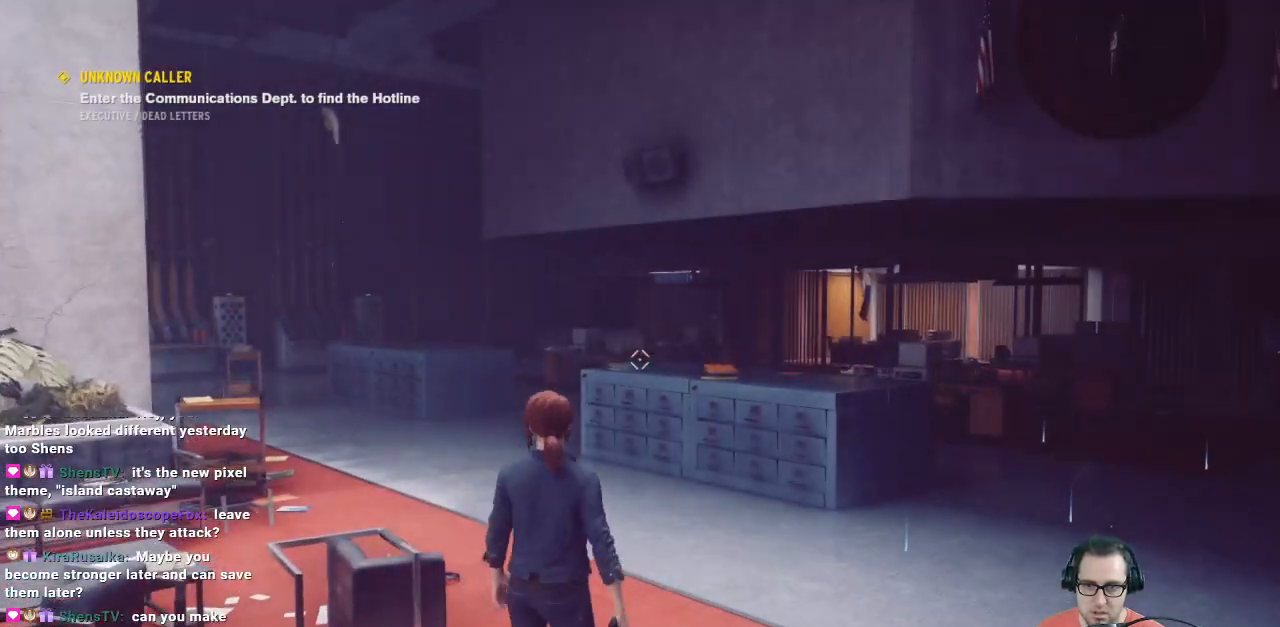
{"buttons": [], "left_stick": "center", "right_stick": "center", "events": [[300, "right_stick", "center"]]}
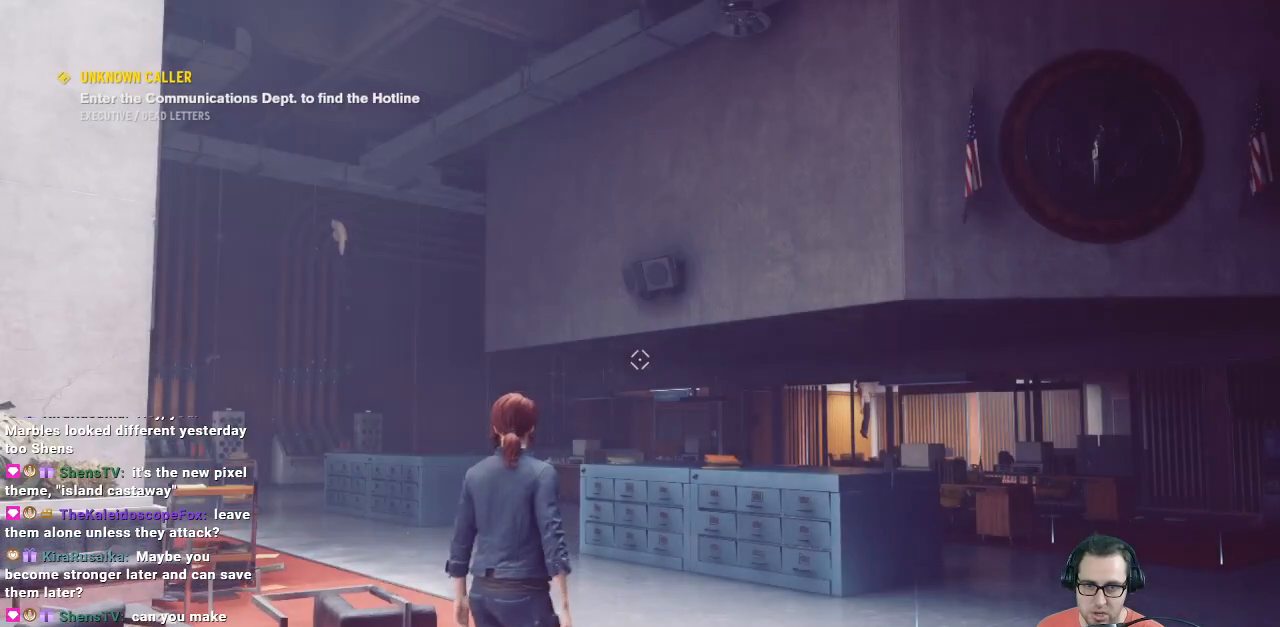
{"buttons": [], "left_stick": "up-right", "right_stick": "left", "events": [[133, "left_stick", "up-right"], [200, "right_stick", "left"]]}
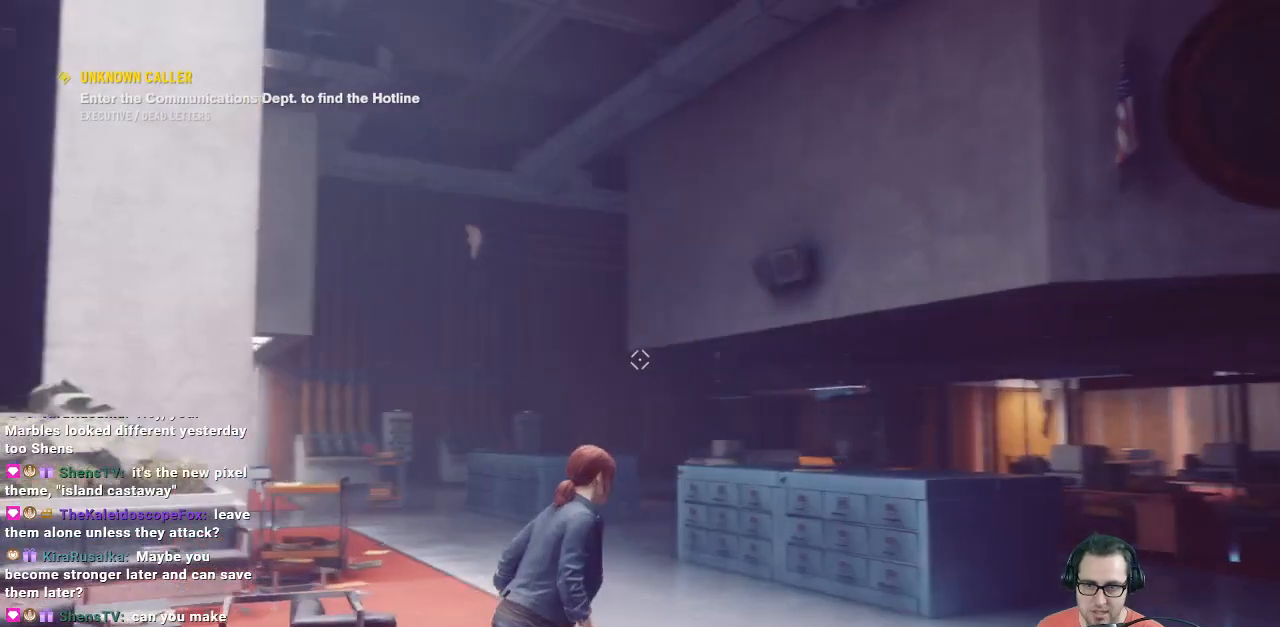
{"buttons": [], "left_stick": "up", "right_stick": "center", "events": [[33, "left_stick", "up"], [67, "right_stick", "center"]]}
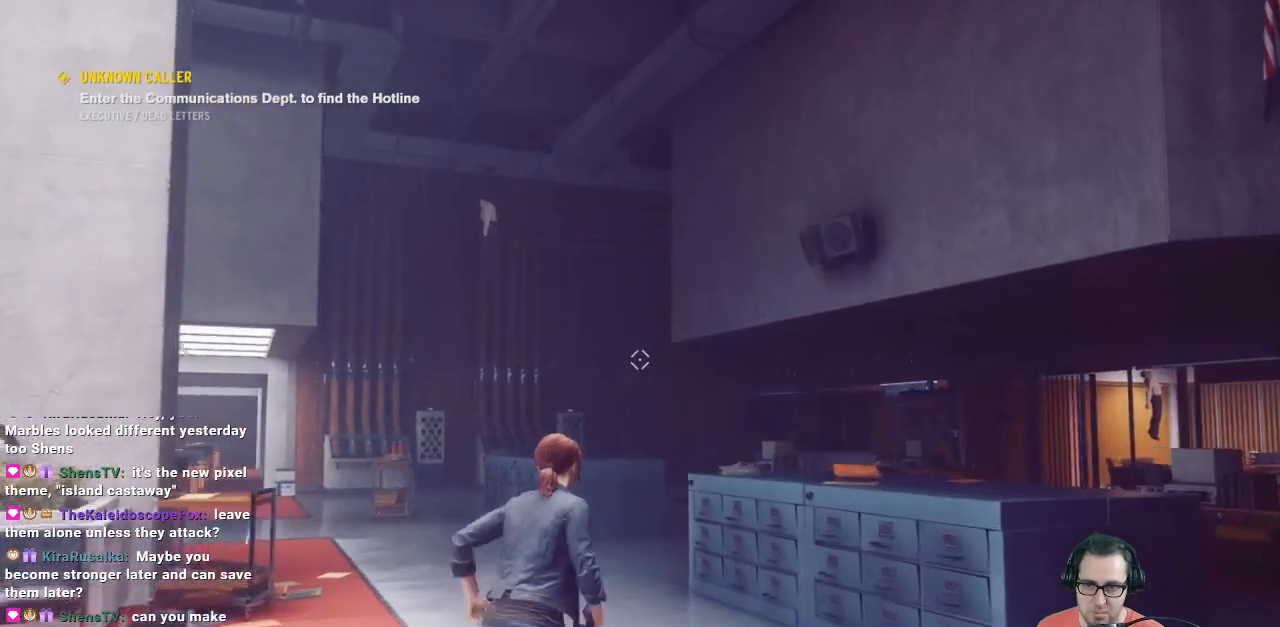
{"buttons": [], "left_stick": "center", "right_stick": "center", "events": [[133, "right_stick", "up-left"], [467, "left_stick", "center"], [467, "right_stick", "center"]]}
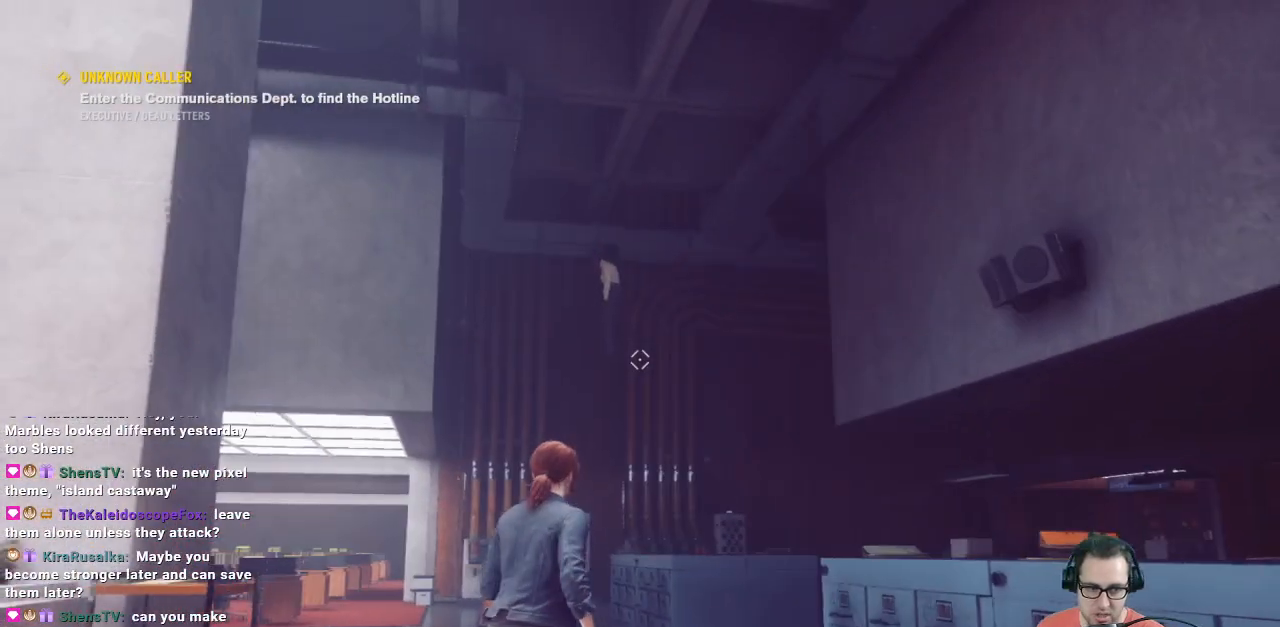
{"buttons": [], "left_stick": "center", "right_stick": "center", "events": []}
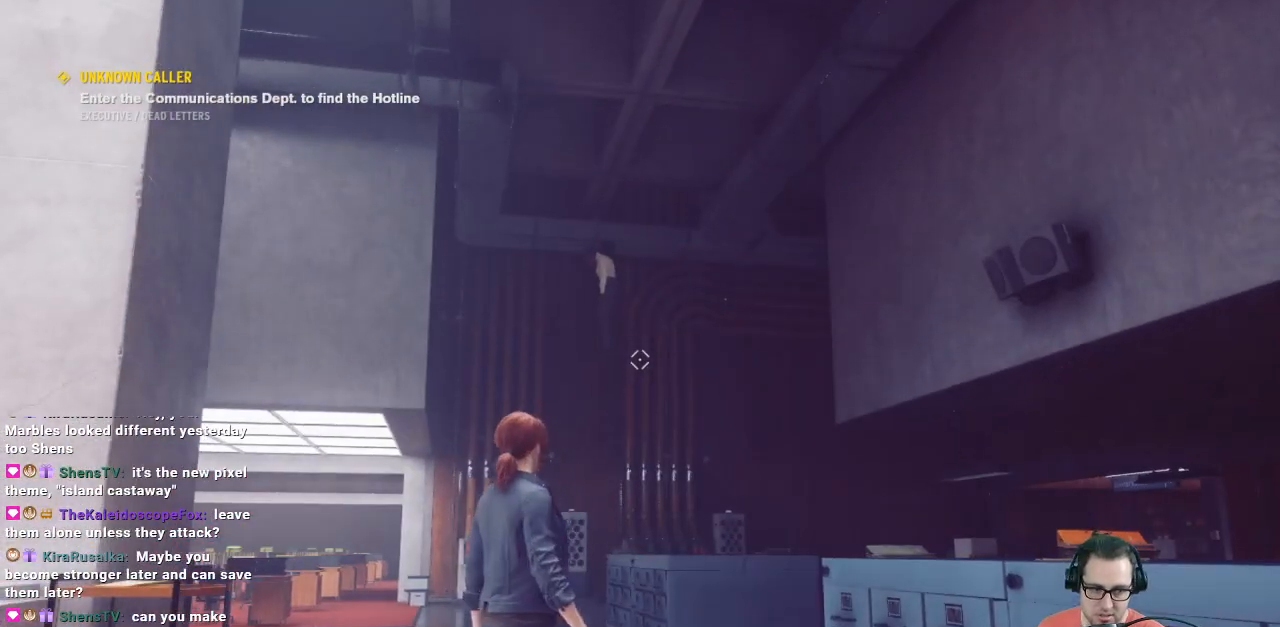
{"buttons": [], "left_stick": "up", "right_stick": "center", "events": [[367, "left_stick", "up"]]}
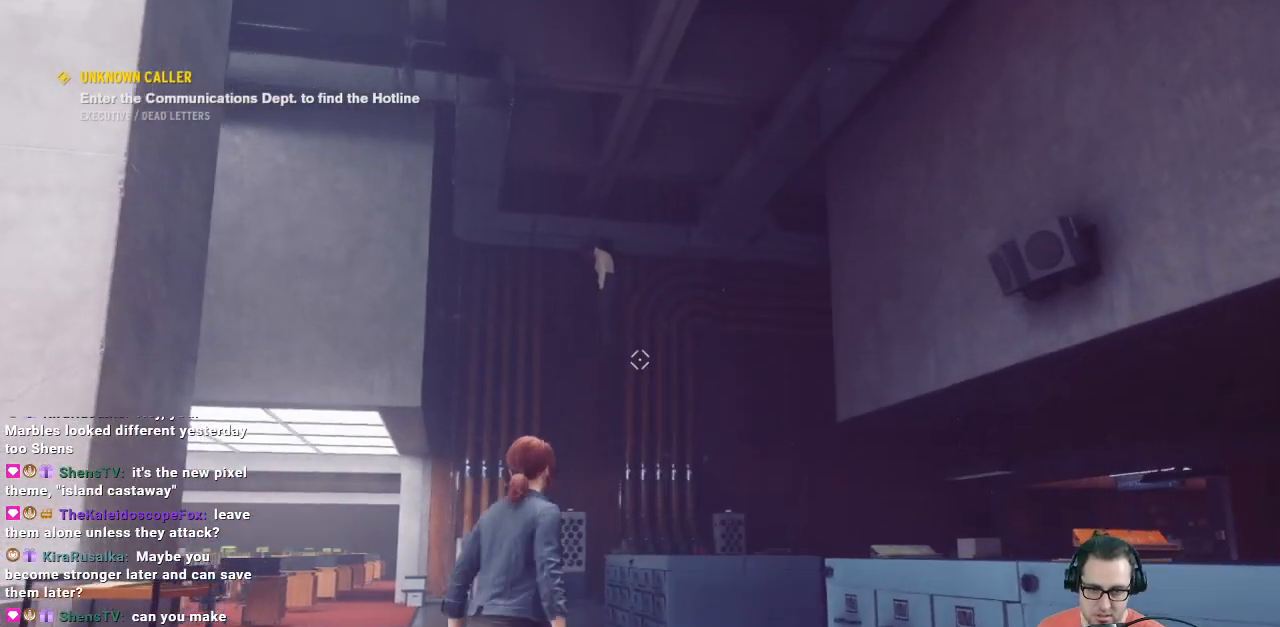
{"buttons": [], "left_stick": "up", "right_stick": "center", "events": []}
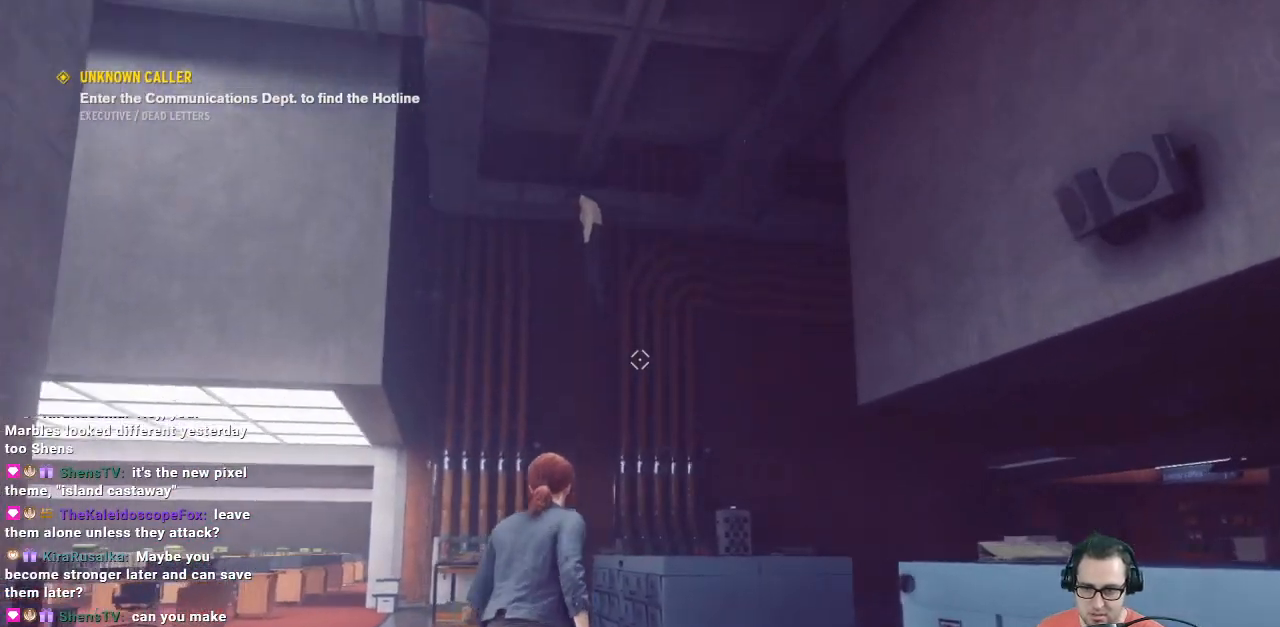
{"buttons": [], "left_stick": "up", "right_stick": "center", "events": [[67, "right_stick", "down-left"], [267, "right_stick", "left"], [367, "right_stick", "center"]]}